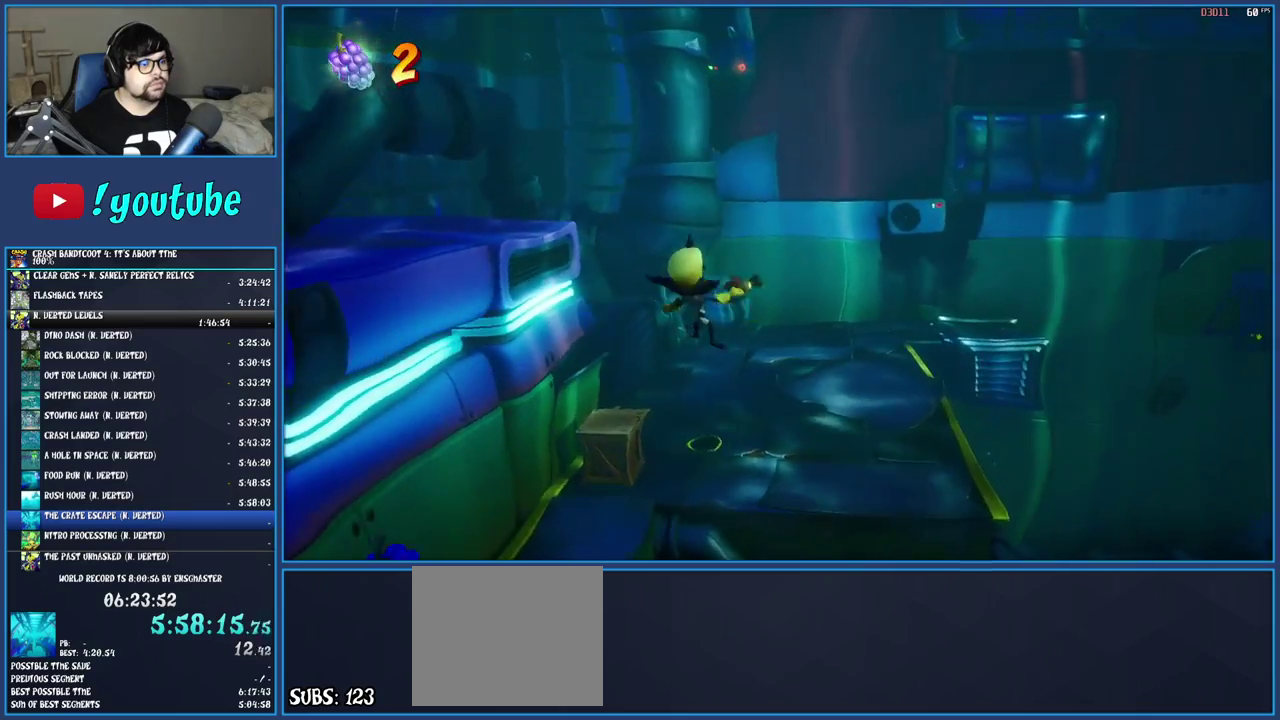
Gameplay with a controller (PlayStation layout); each line is a JSON object with the inputs held at the frame after it. "events" lists button and stick changes between this image and that frame as [ms after this image, input, new state], when the widget could be followed in between. Not read: L3 R3.
{"buttons": [], "left_stick": "up-right", "right_stick": "center", "events": []}
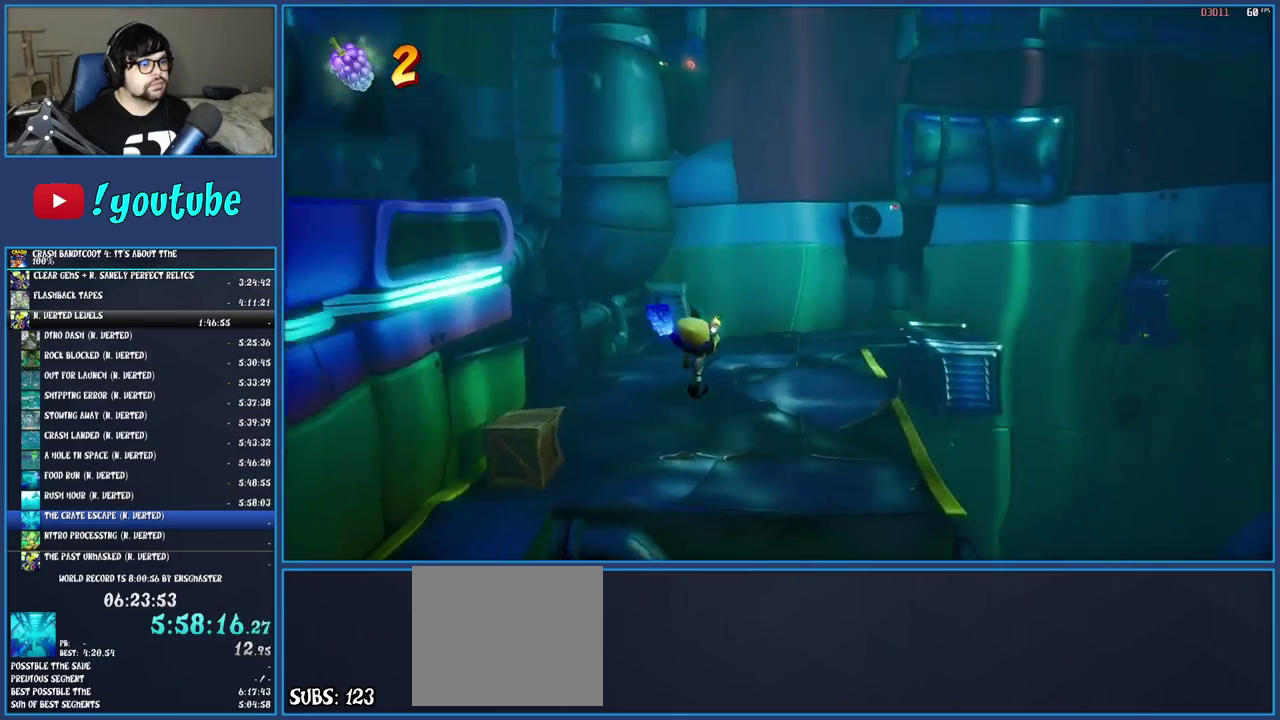
{"buttons": [], "left_stick": "up-right", "right_stick": "center", "events": [[100, "R1", "down"], [267, "R1", "up"]]}
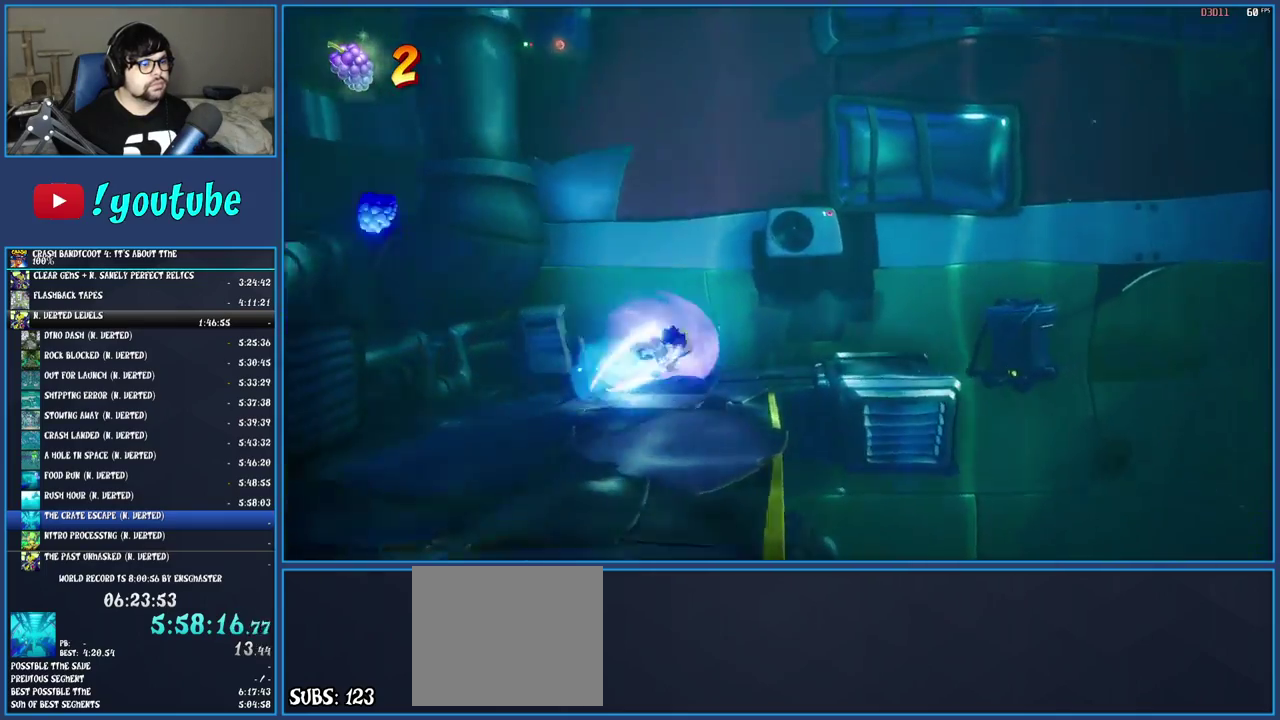
{"buttons": ["SQUARE"], "left_stick": "right", "right_stick": "center", "events": [[200, "left_stick", "right"], [483, "SQUARE", "down"]]}
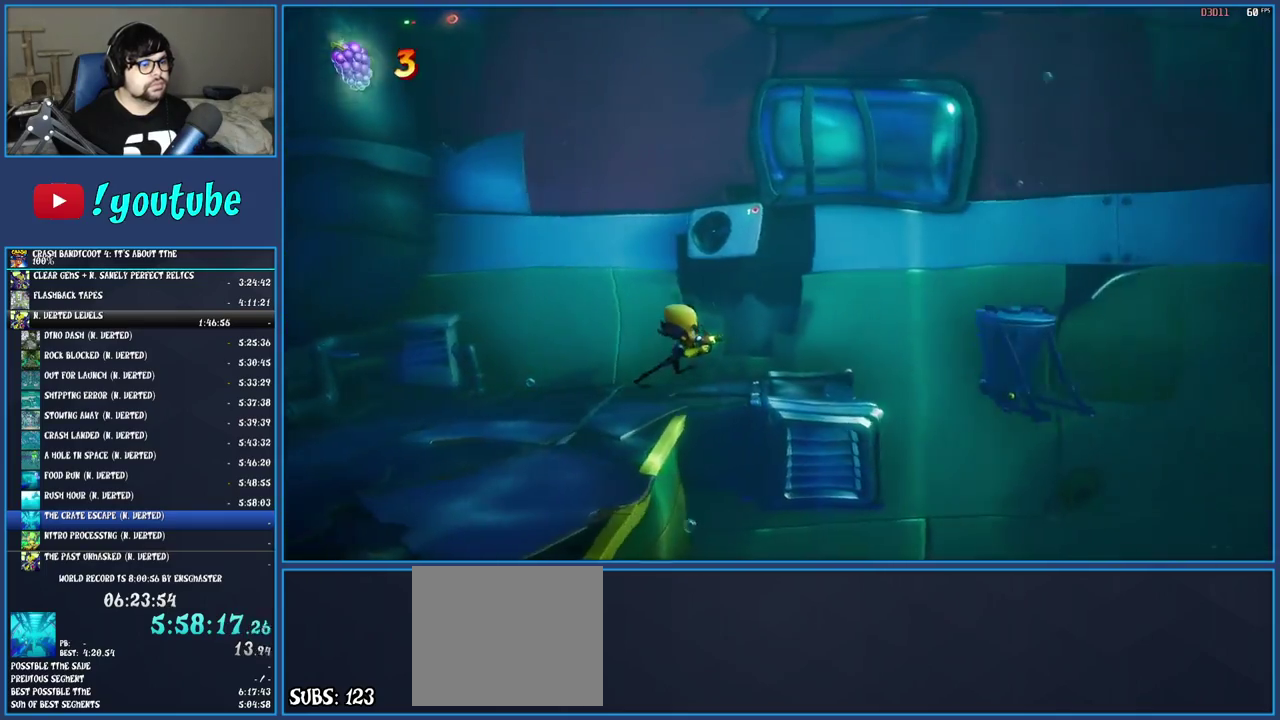
{"buttons": ["SQUARE"], "left_stick": "right", "right_stick": "center", "events": [[183, "SQUARE", "up"], [400, "SQUARE", "down"]]}
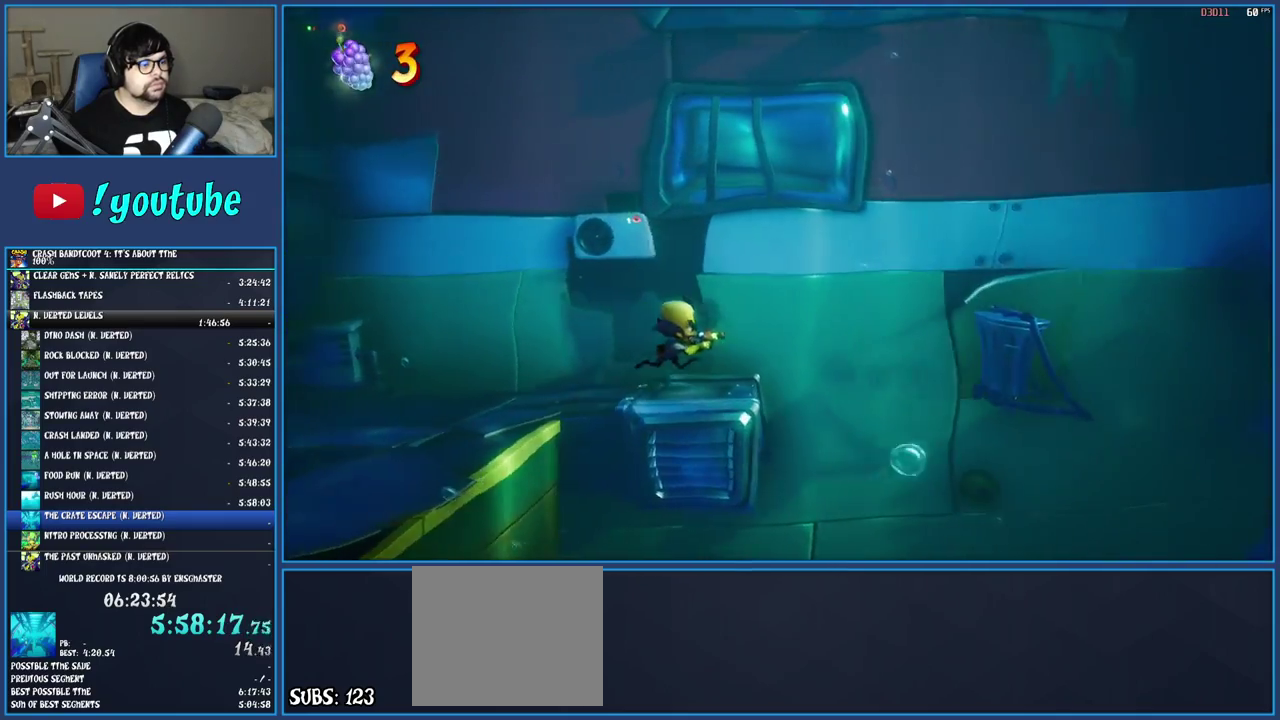
{"buttons": [], "left_stick": "center", "right_stick": "center", "events": [[117, "SQUARE", "up"], [117, "left_stick", "center"], [283, "SQUARE", "down"], [317, "left_stick", "right"], [467, "SQUARE", "up"], [483, "left_stick", "center"]]}
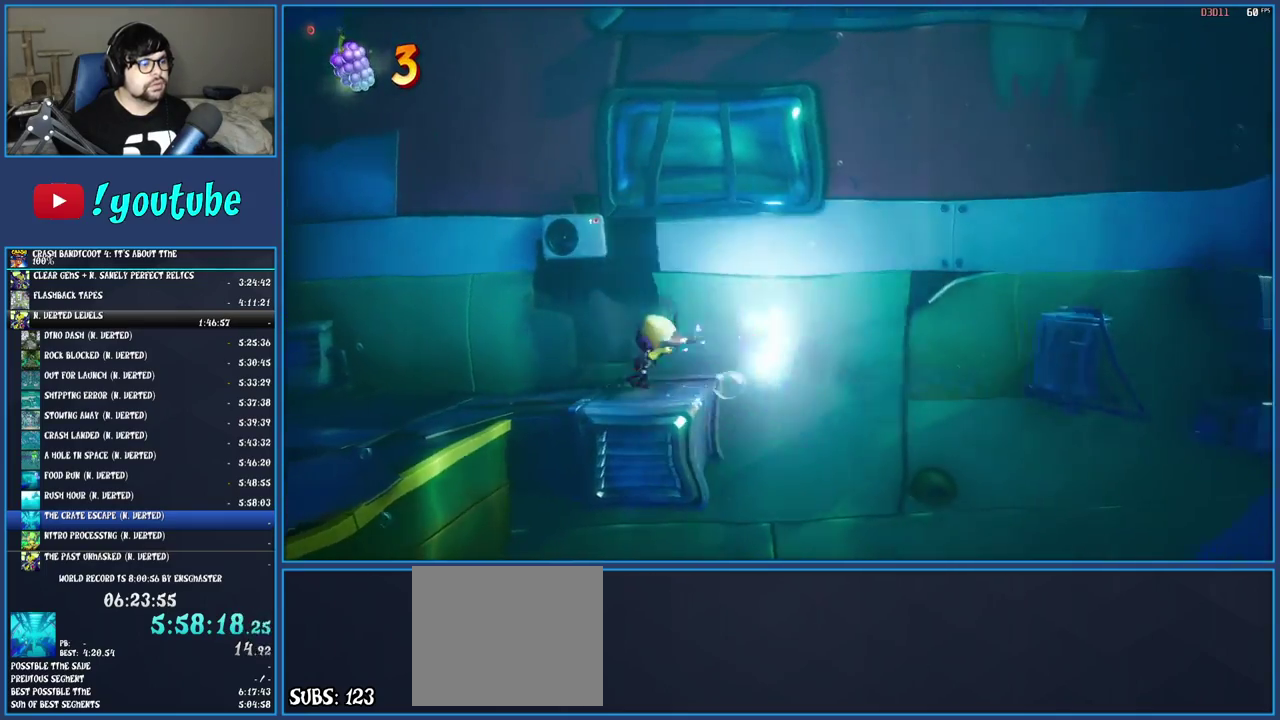
{"buttons": [], "left_stick": "center", "right_stick": "center", "events": []}
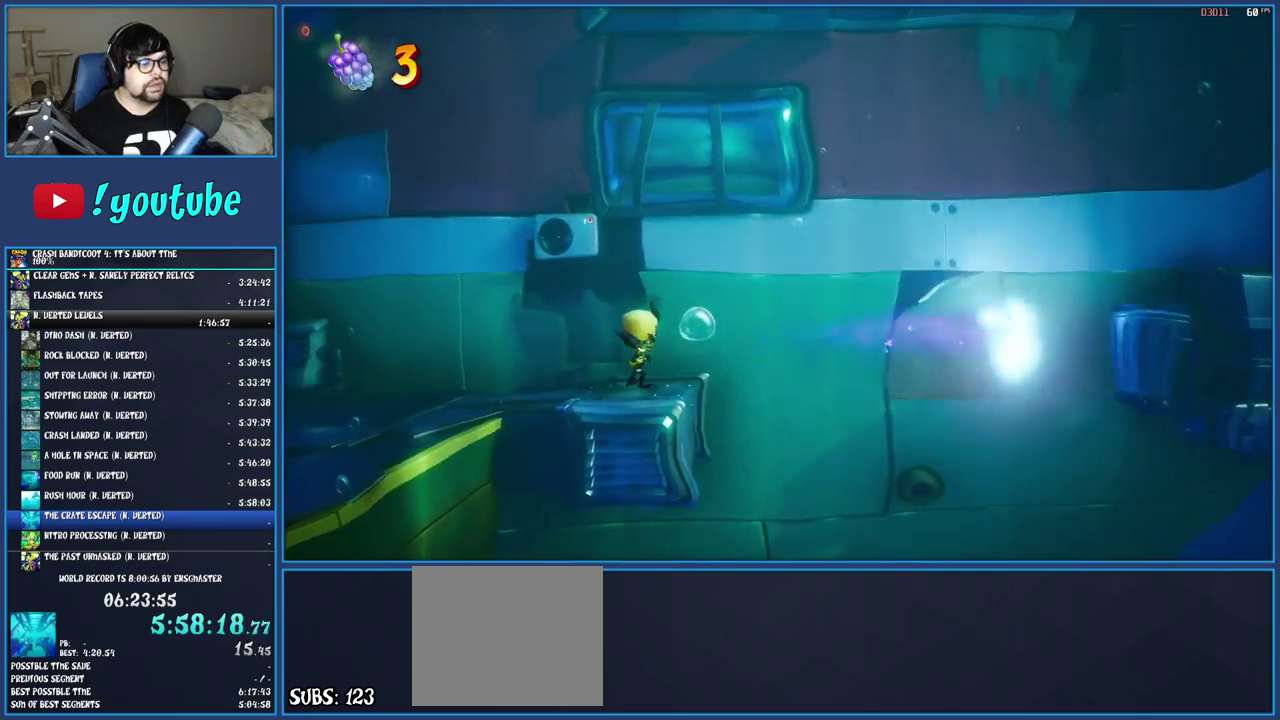
{"buttons": [], "left_stick": "center", "right_stick": "center", "events": []}
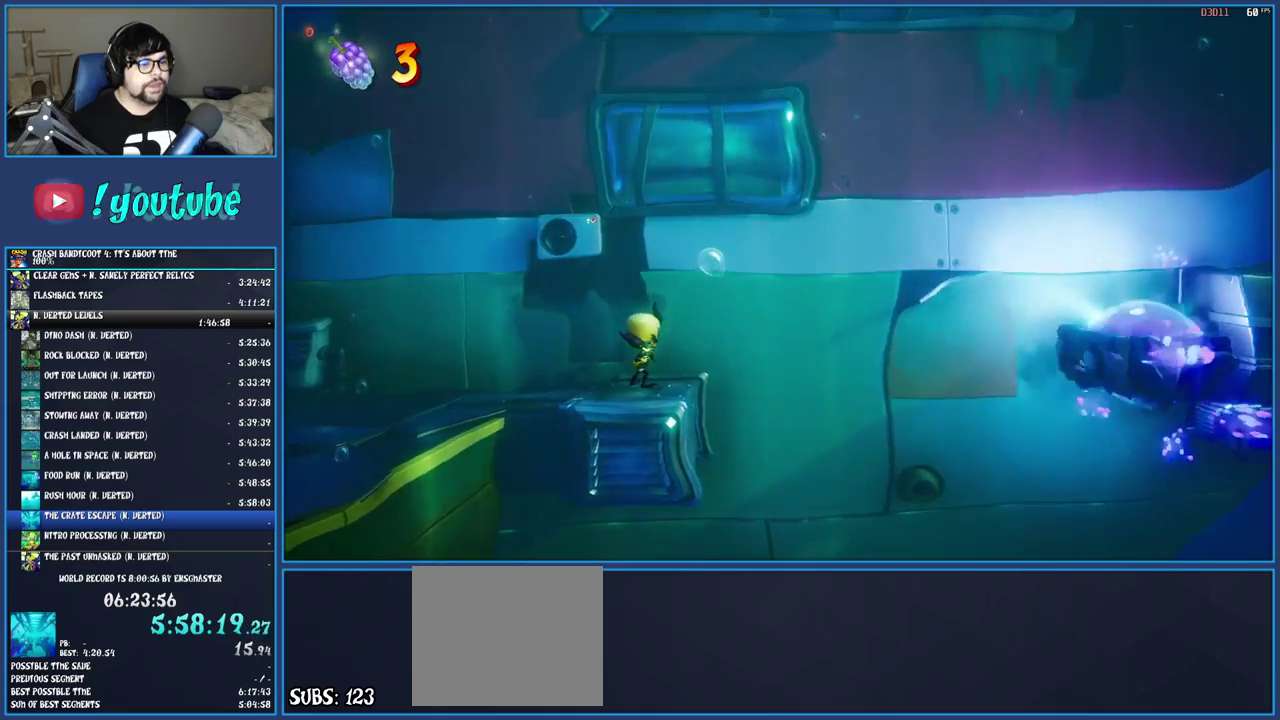
{"buttons": ["CROSS"], "left_stick": "right", "right_stick": "center", "events": [[133, "CROSS", "down"], [333, "SQUARE", "down"], [367, "left_stick", "right"], [500, "SQUARE", "up"]]}
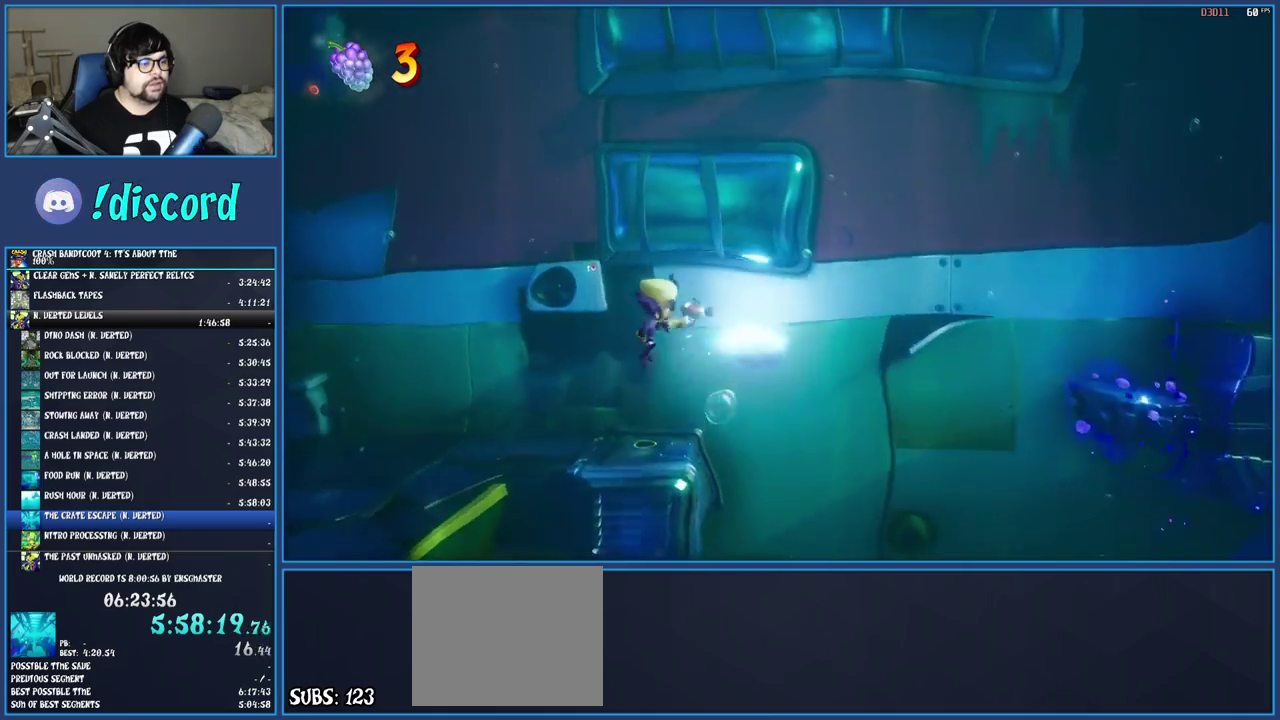
{"buttons": ["CROSS"], "left_stick": "right", "right_stick": "center", "events": [[233, "R1", "down"], [400, "R1", "up"]]}
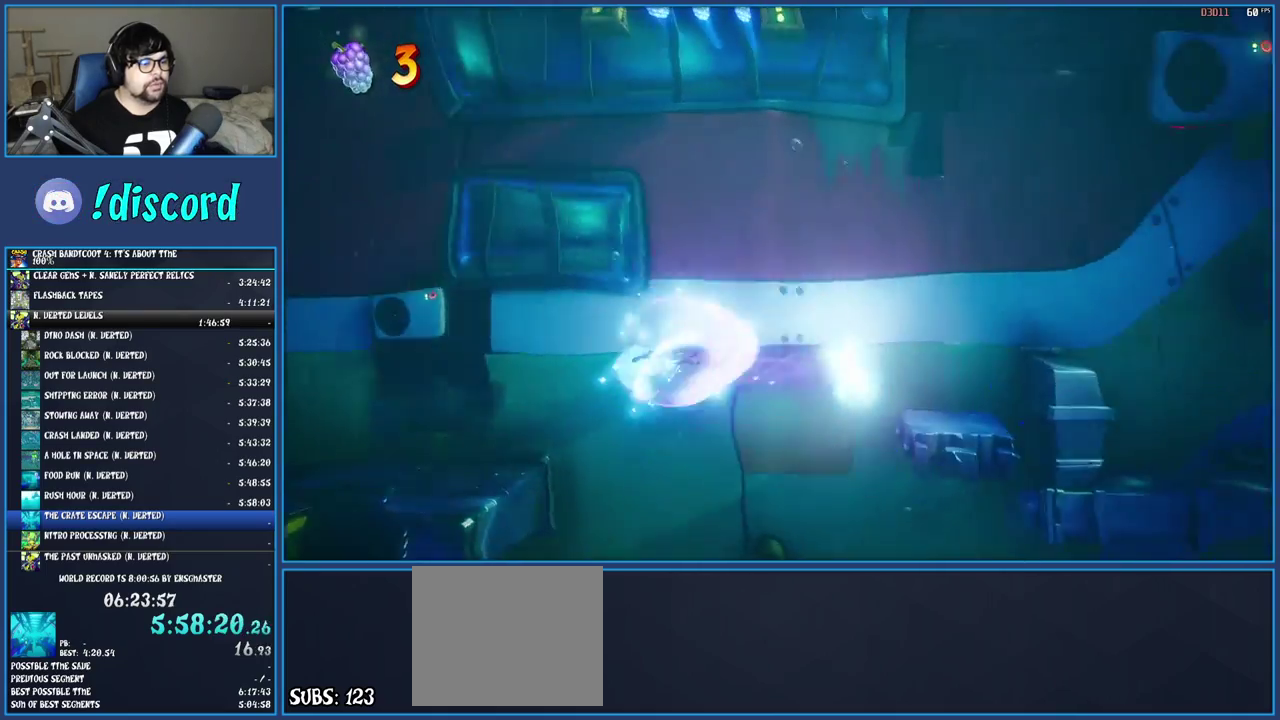
{"buttons": ["CROSS"], "left_stick": "right", "right_stick": "center", "events": []}
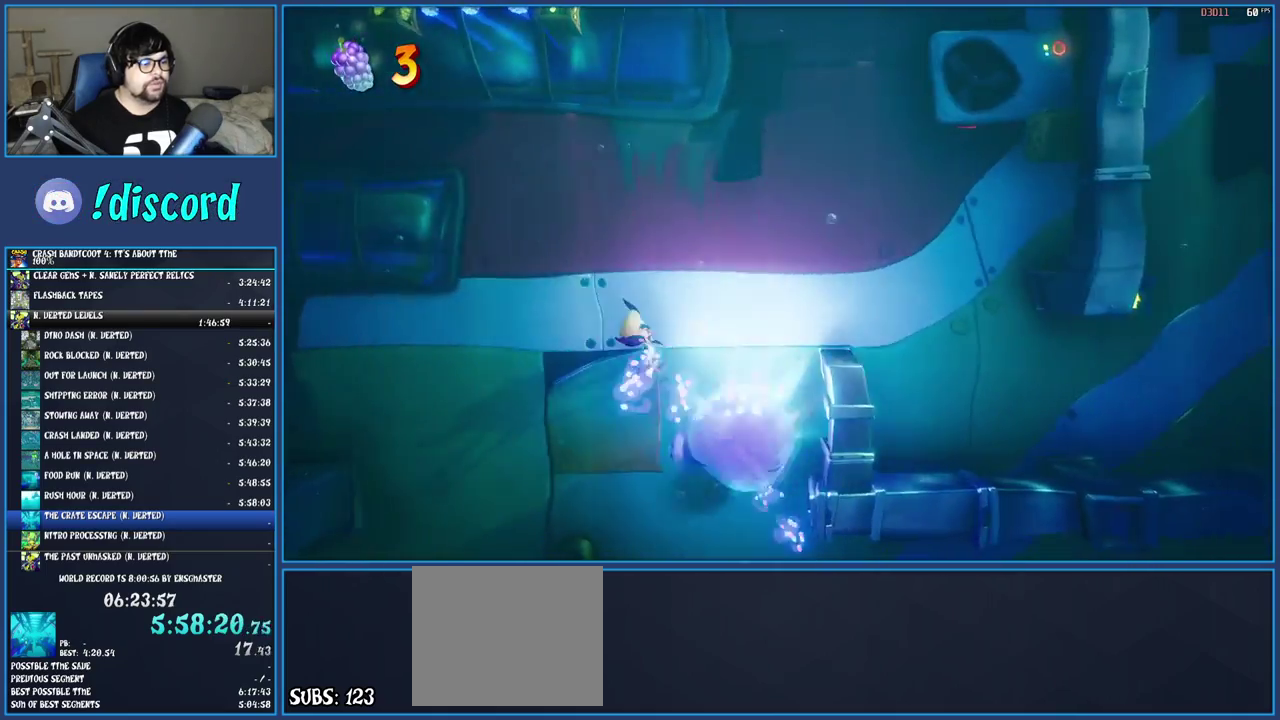
{"buttons": ["CROSS"], "left_stick": "right", "right_stick": "center", "events": []}
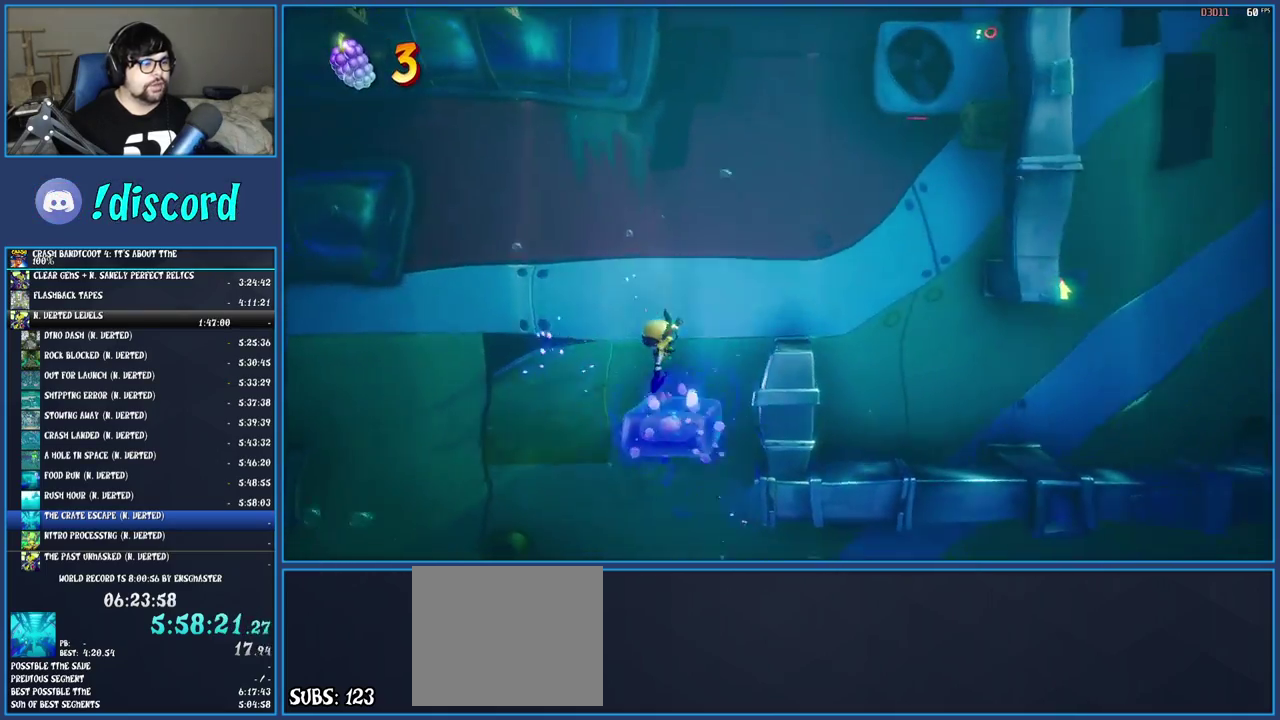
{"buttons": ["CROSS"], "left_stick": "right", "right_stick": "center", "events": []}
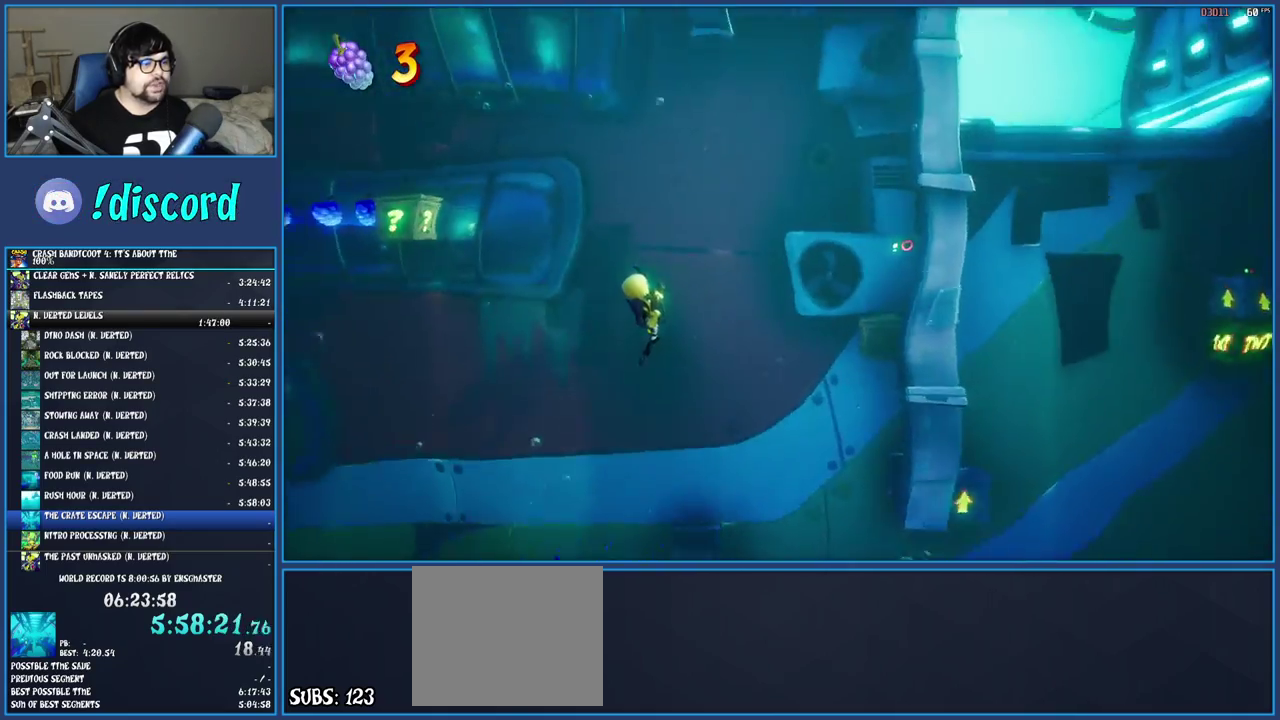
{"buttons": [], "left_stick": "right", "right_stick": "center", "events": [[83, "CROSS", "up"]]}
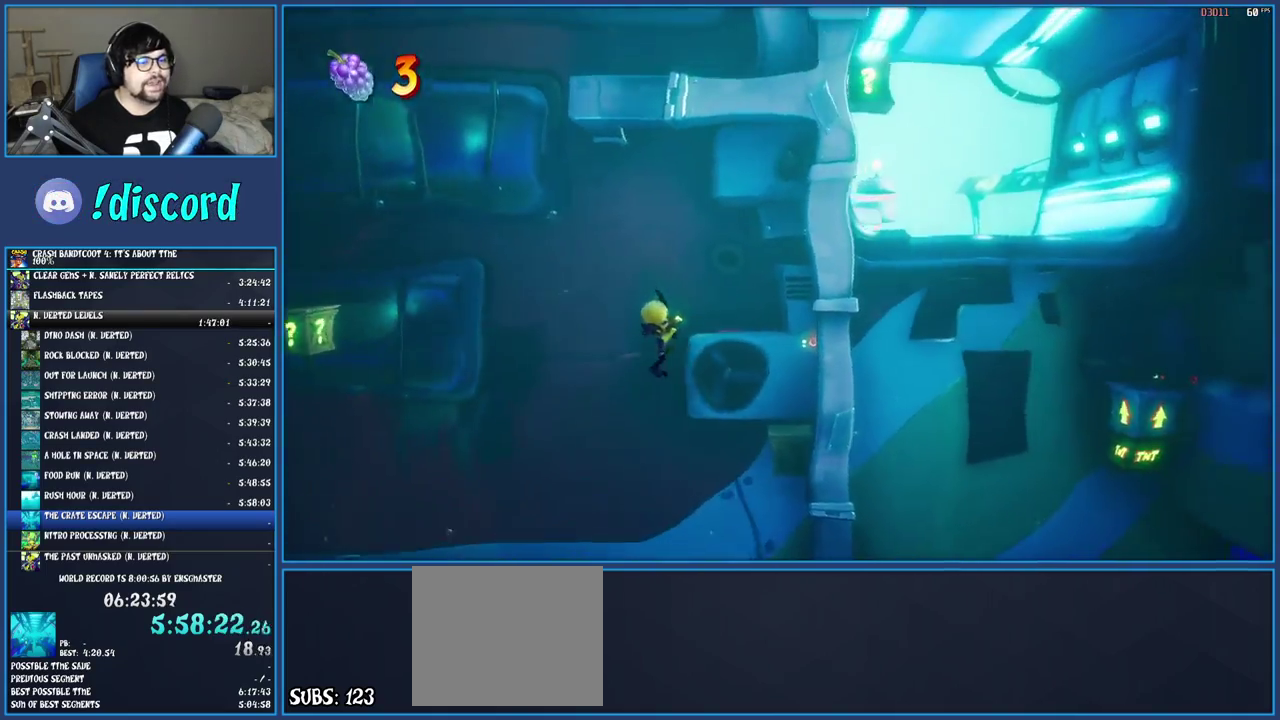
{"buttons": [], "left_stick": "right", "right_stick": "center", "events": []}
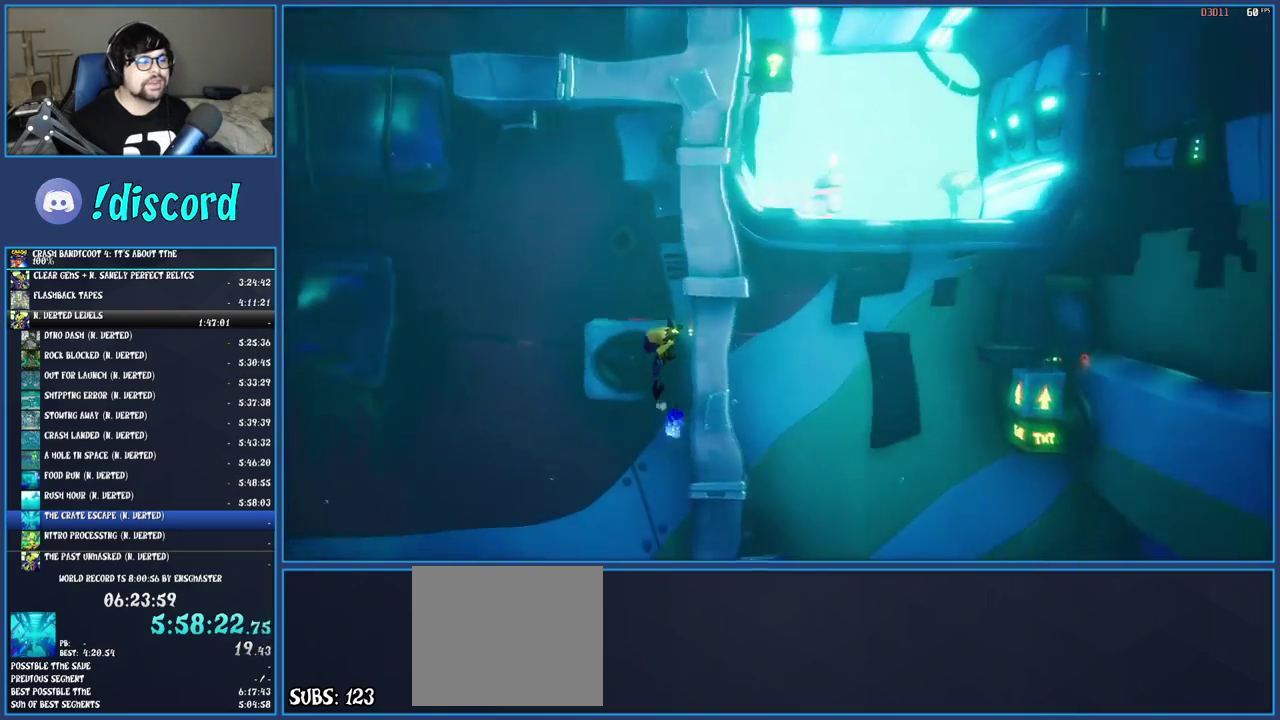
{"buttons": [], "left_stick": "center", "right_stick": "center", "events": [[450, "left_stick", "center"]]}
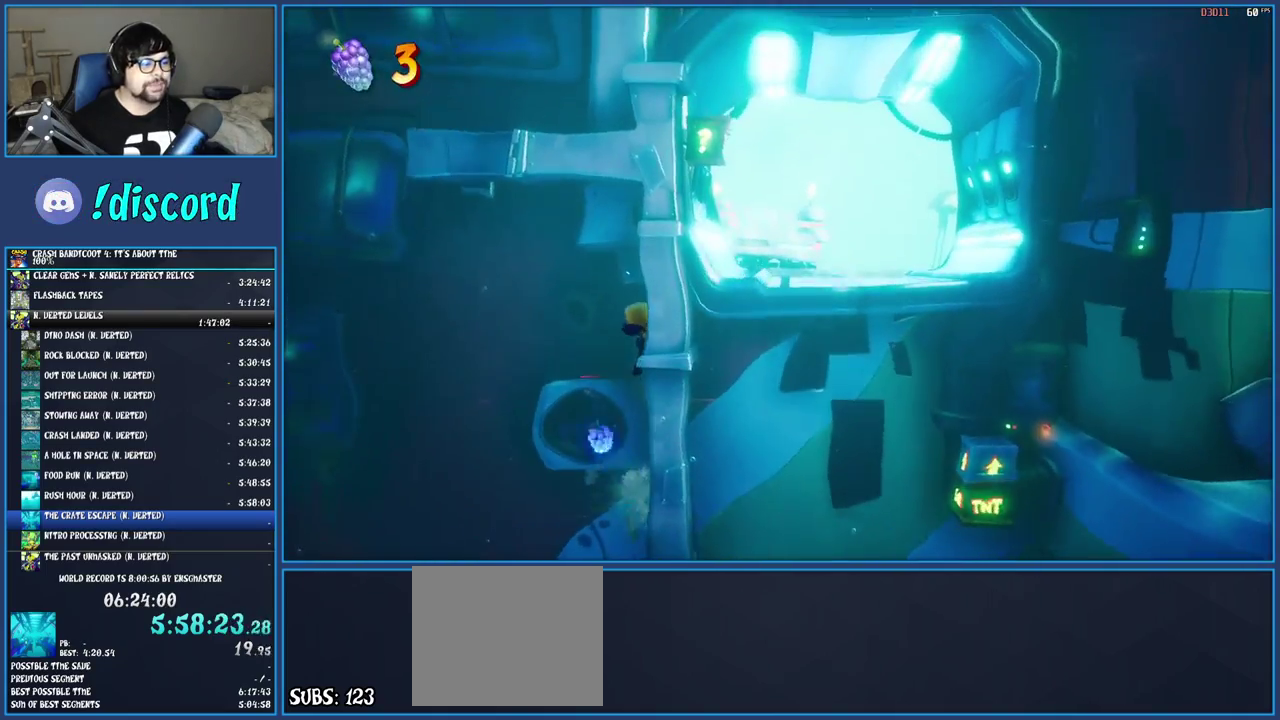
{"buttons": [], "left_stick": "center", "right_stick": "center", "events": []}
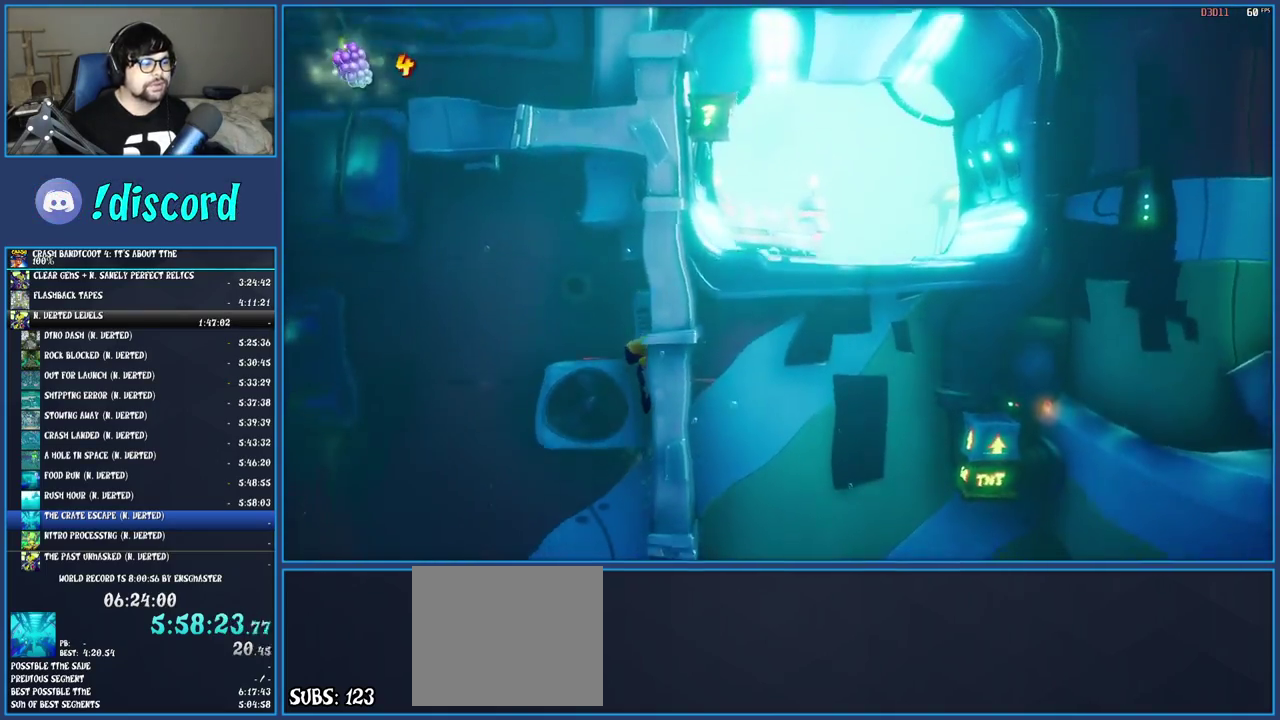
{"buttons": [], "left_stick": "right", "right_stick": "center", "events": [[300, "left_stick", "right"]]}
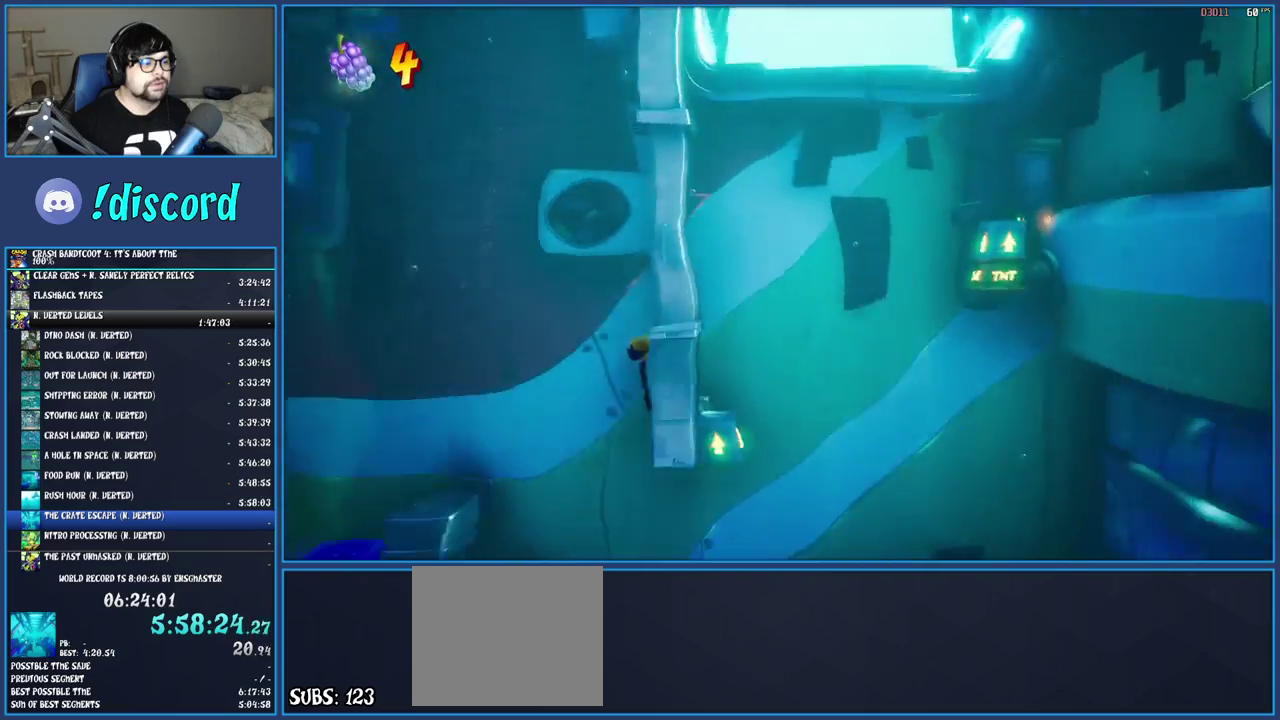
{"buttons": [], "left_stick": "right", "right_stick": "center", "events": []}
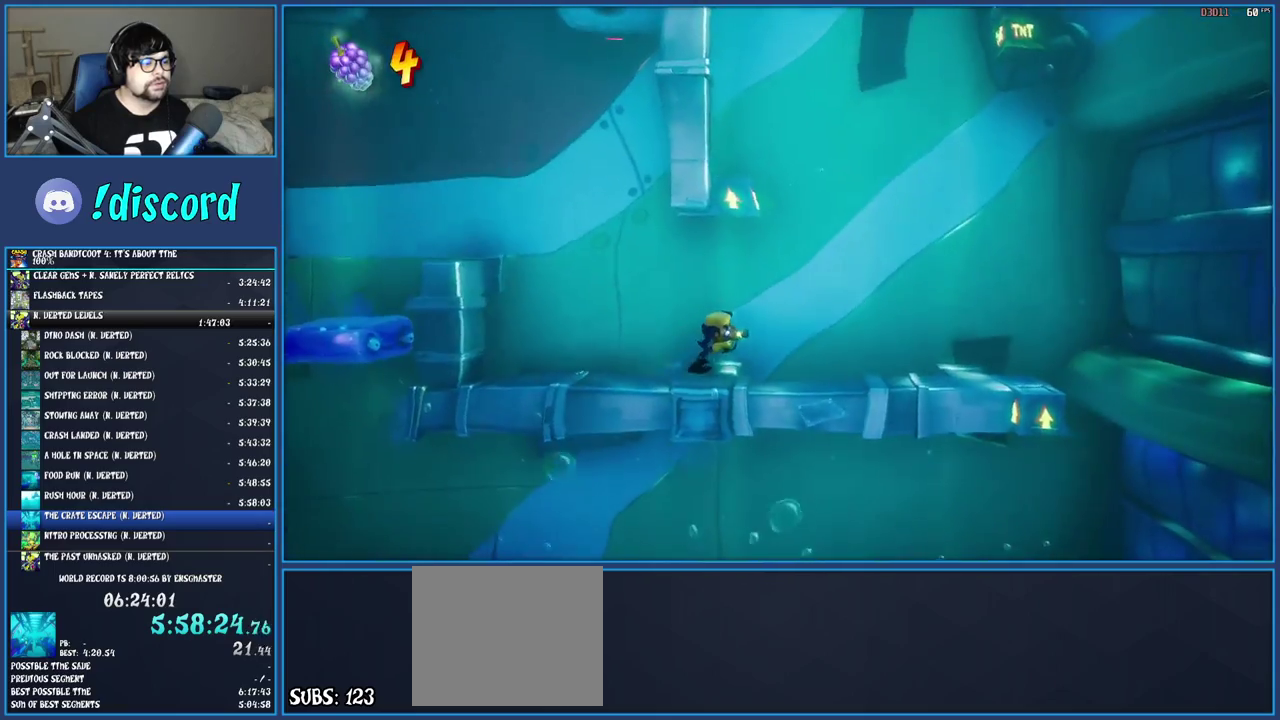
{"buttons": [], "left_stick": "right", "right_stick": "center", "events": []}
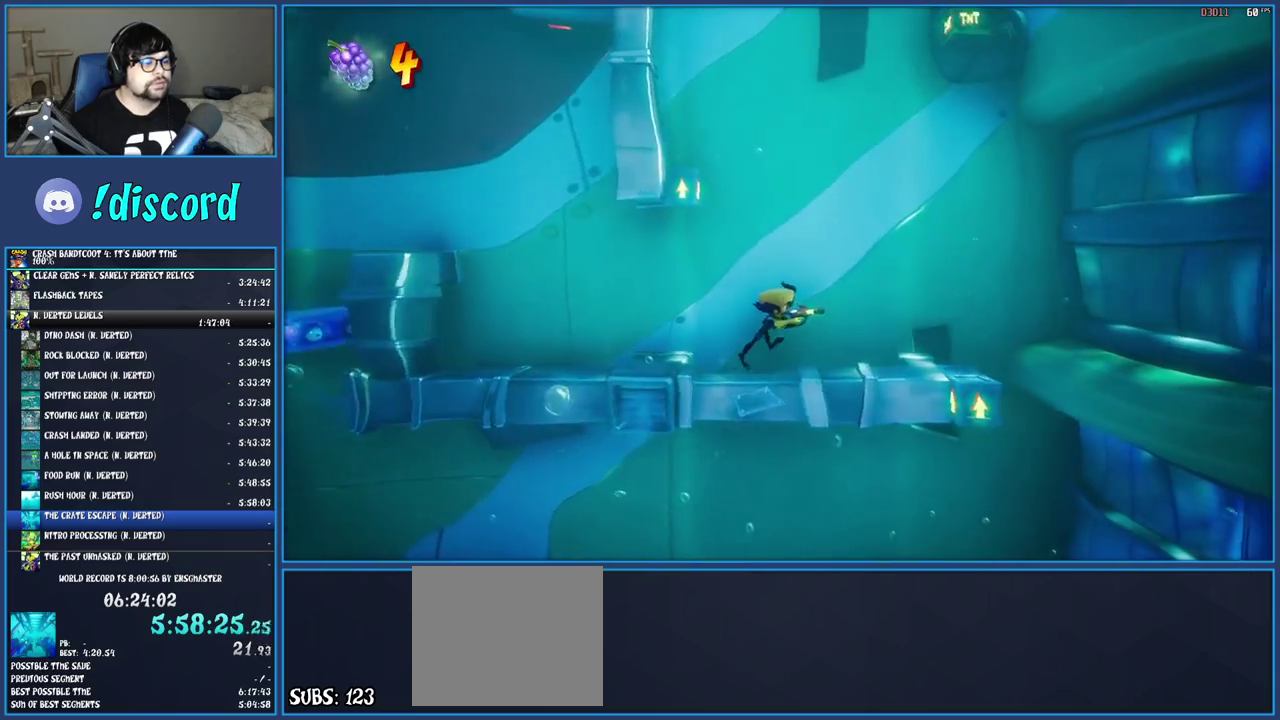
{"buttons": ["CROSS"], "left_stick": "right", "right_stick": "center", "events": [[133, "CROSS", "down"]]}
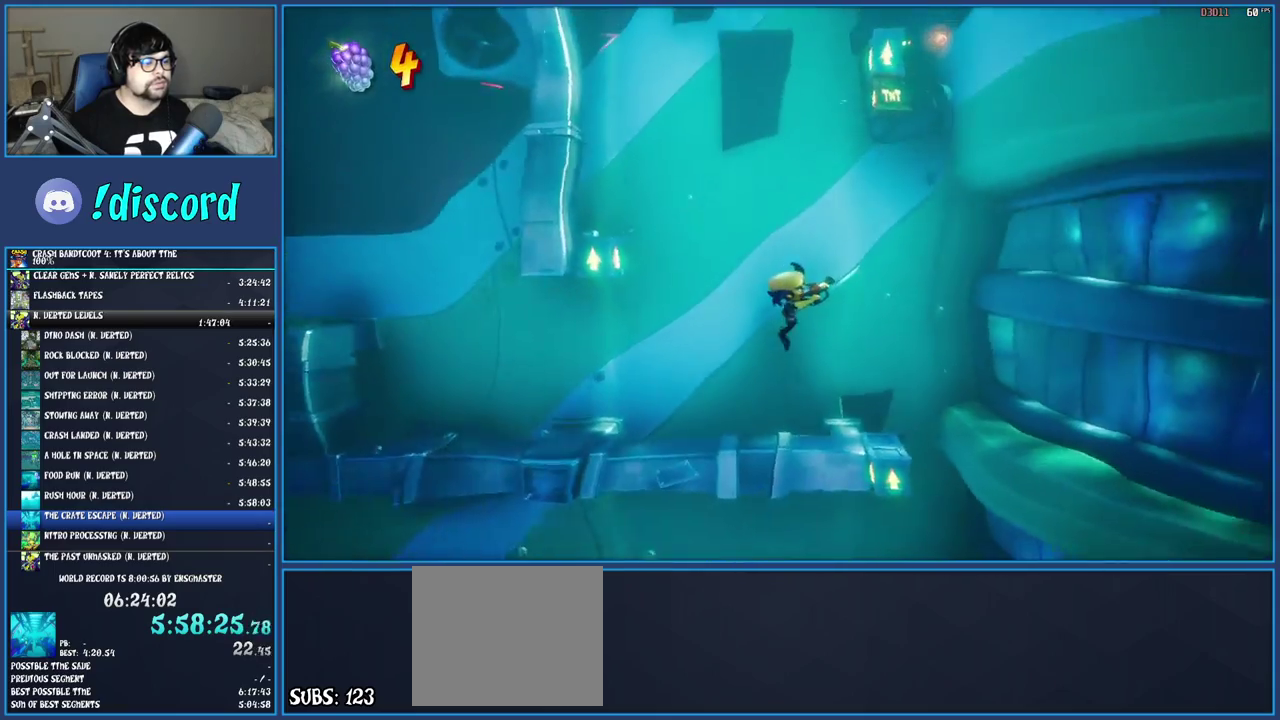
{"buttons": ["CROSS"], "left_stick": "center", "right_stick": "center", "events": [[433, "left_stick", "center"]]}
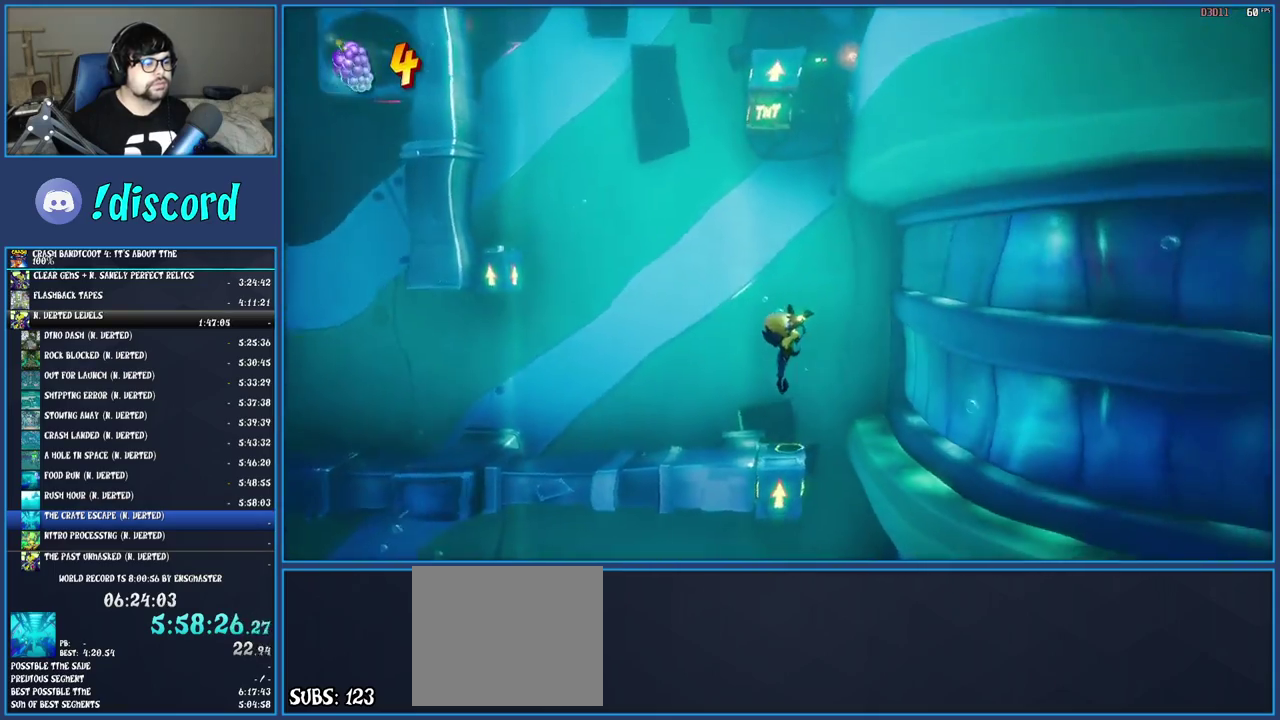
{"buttons": ["CROSS"], "left_stick": "left", "right_stick": "center", "events": [[100, "left_stick", "left"]]}
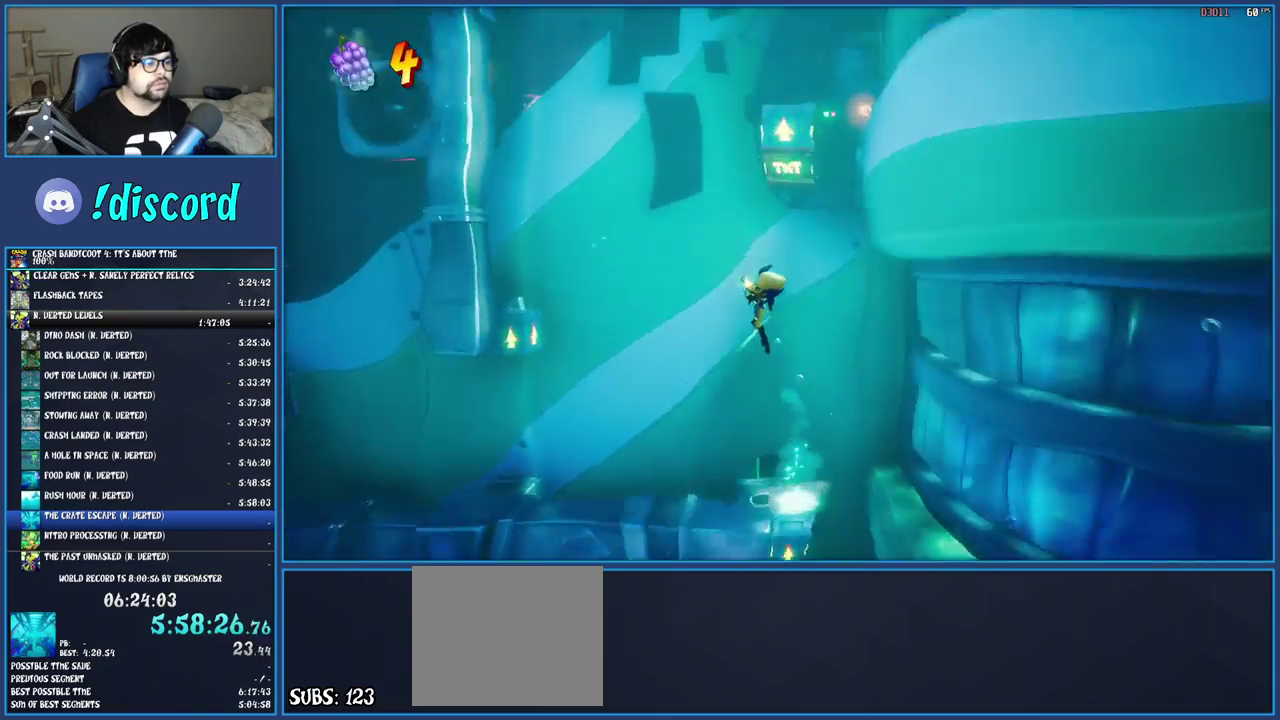
{"buttons": ["CROSS"], "left_stick": "right", "right_stick": "center", "events": [[233, "left_stick", "center"], [317, "left_stick", "right"]]}
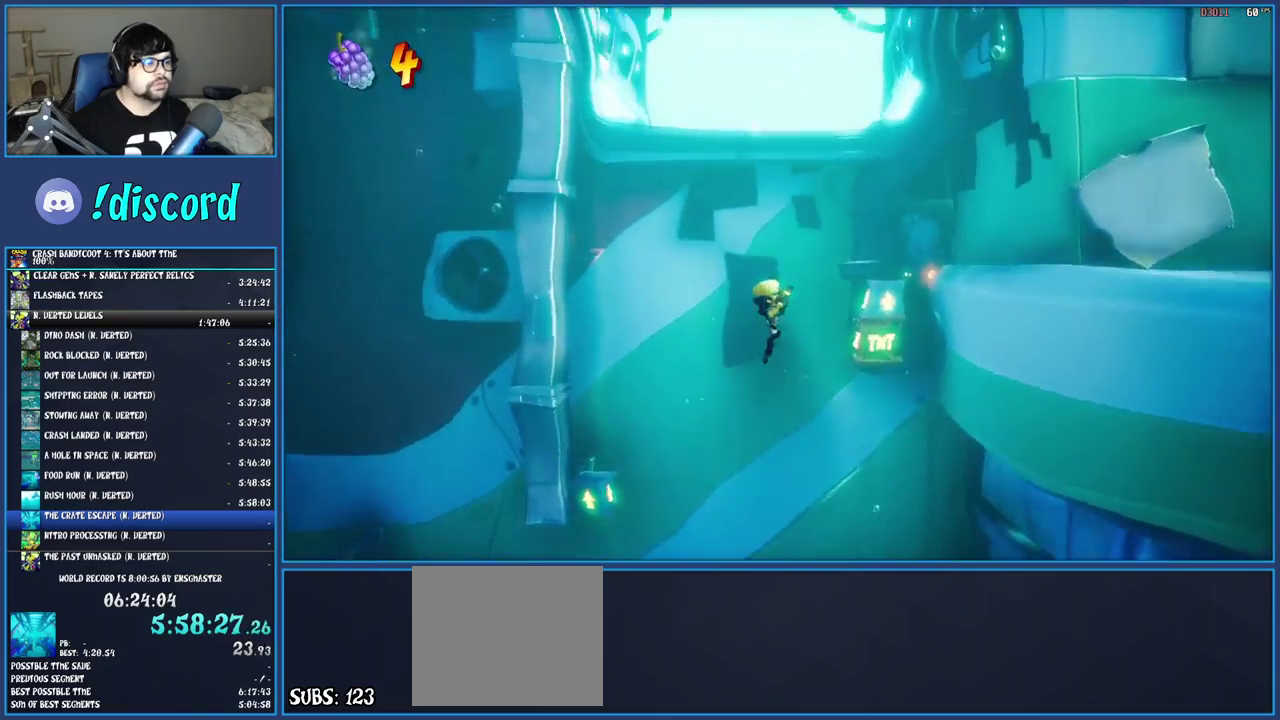
{"buttons": ["CROSS"], "left_stick": "left", "right_stick": "center", "events": [[50, "left_stick", "left"]]}
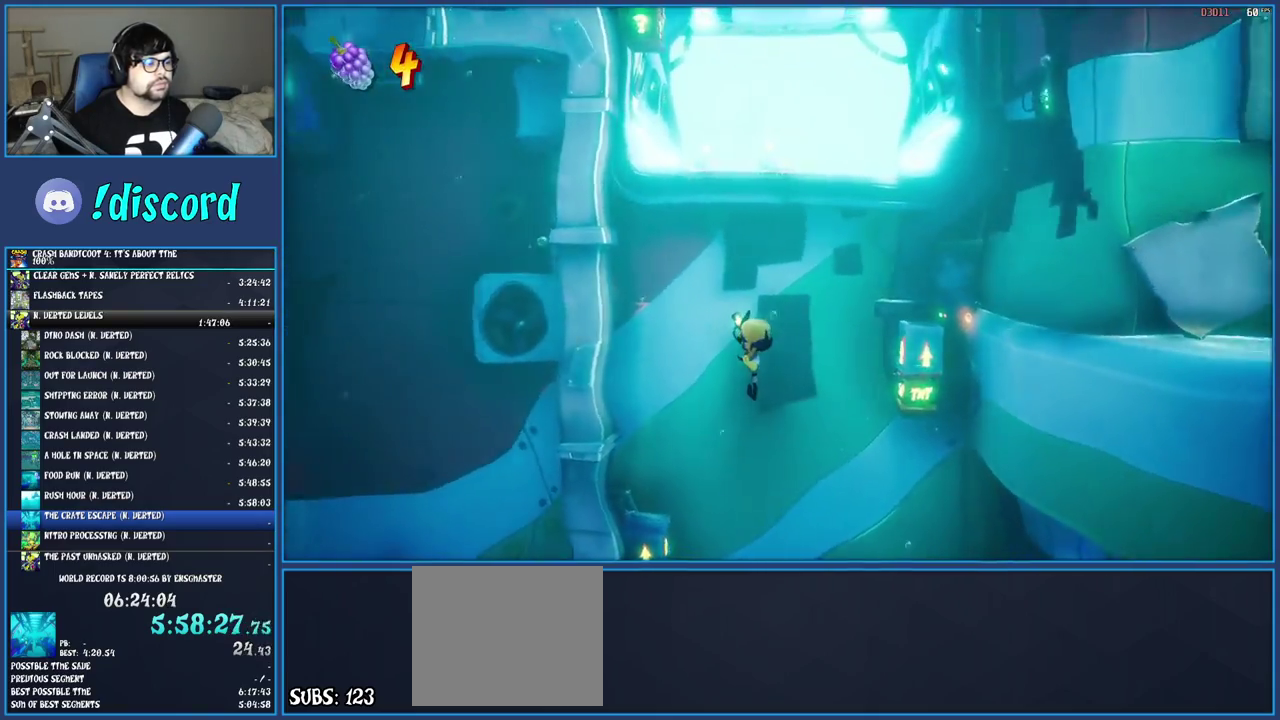
{"buttons": ["CROSS"], "left_stick": "right", "right_stick": "center", "events": [[450, "left_stick", "center"], [500, "left_stick", "right"]]}
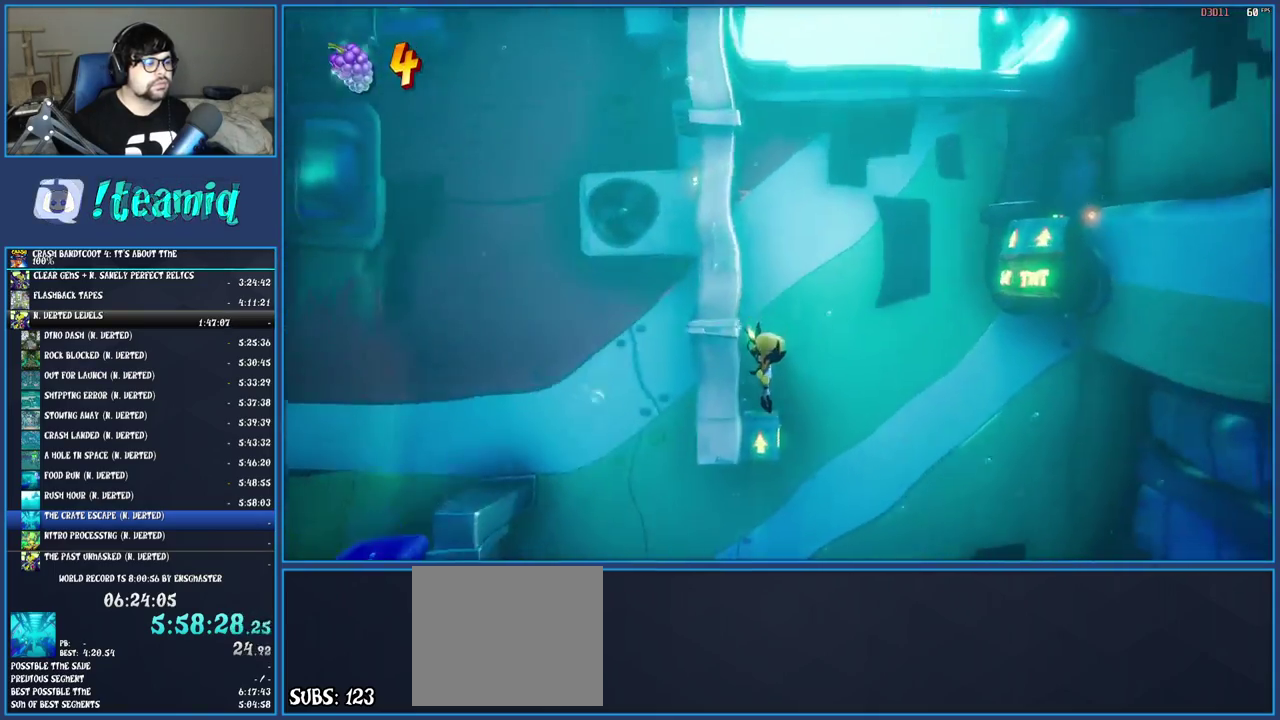
{"buttons": ["CROSS"], "left_stick": "up-right", "right_stick": "center", "events": [[417, "left_stick", "up-right"]]}
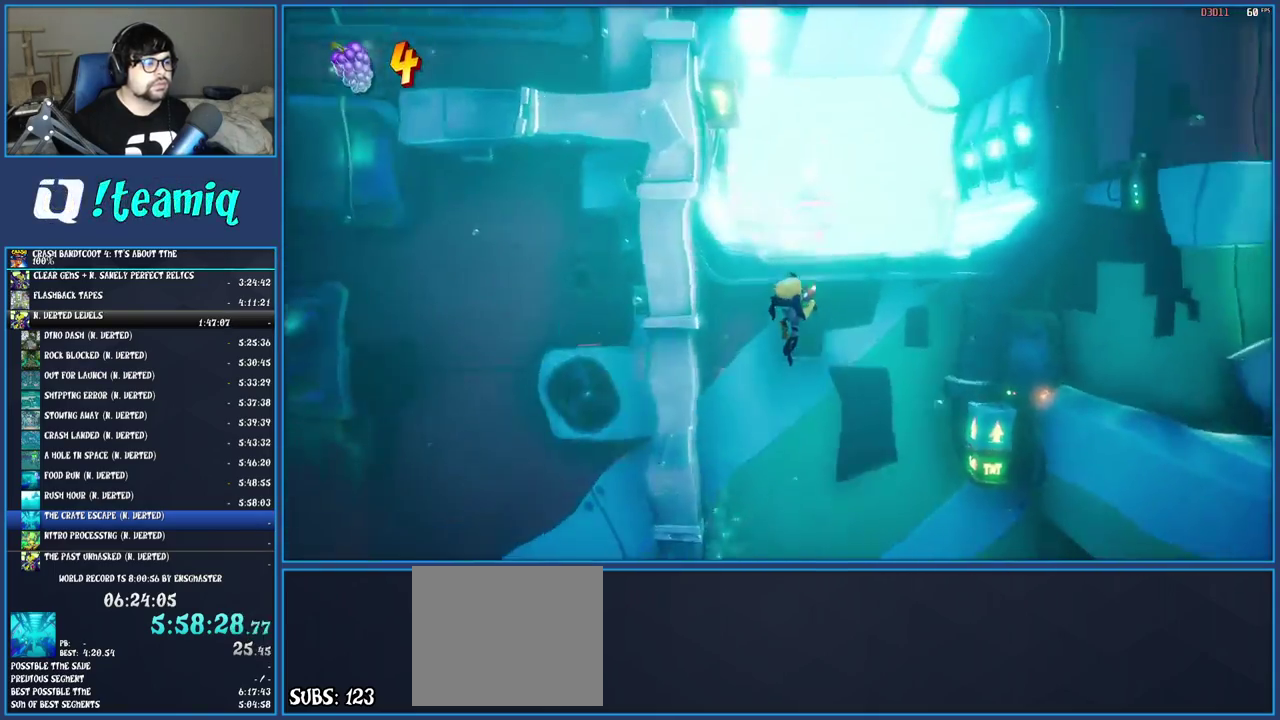
{"buttons": ["CROSS"], "left_stick": "up-right", "right_stick": "center", "events": []}
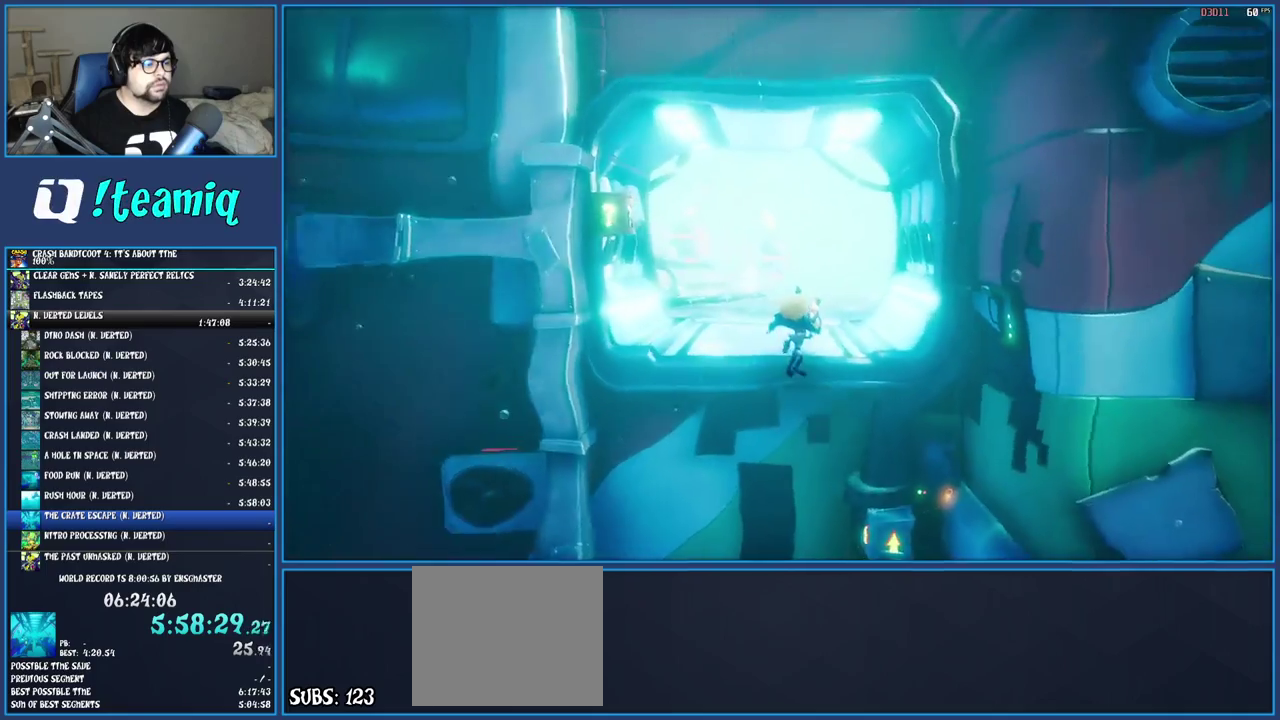
{"buttons": ["CROSS"], "left_stick": "center", "right_stick": "center", "events": [[267, "left_stick", "up"], [383, "left_stick", "center"]]}
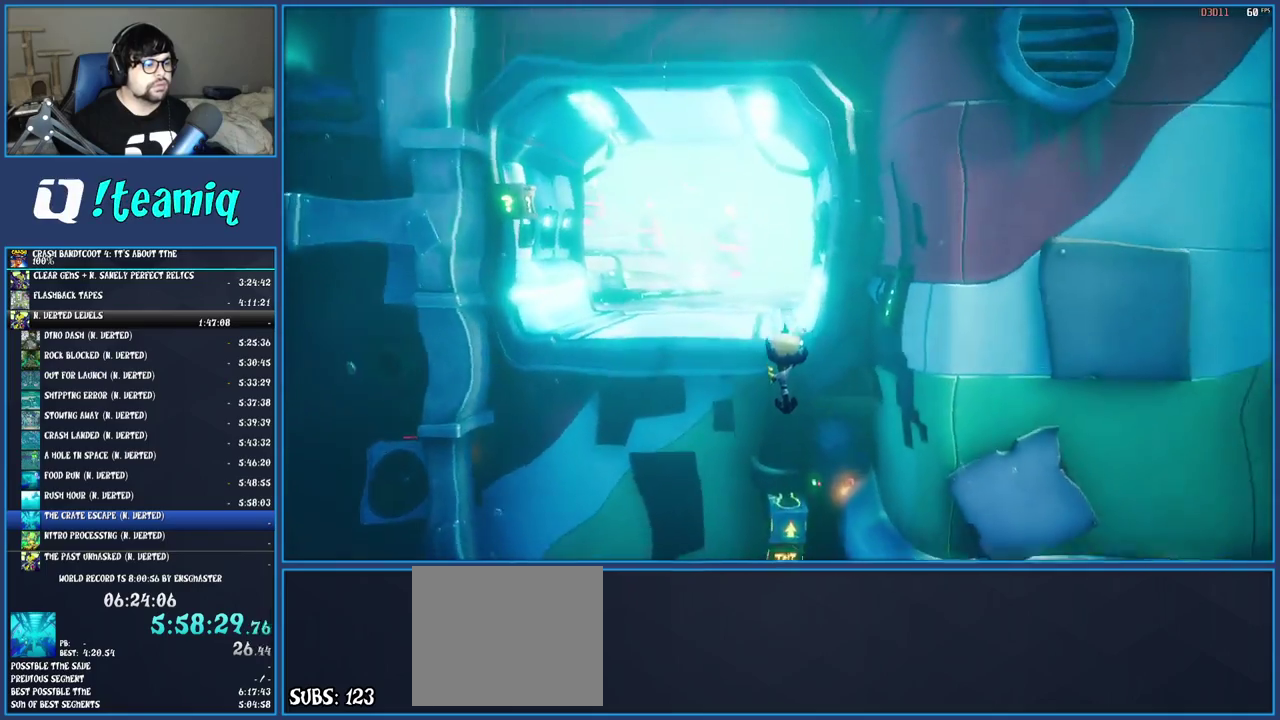
{"buttons": ["CROSS"], "left_stick": "up", "right_stick": "center", "events": [[183, "left_stick", "up"], [250, "left_stick", "up-left"], [467, "left_stick", "up"]]}
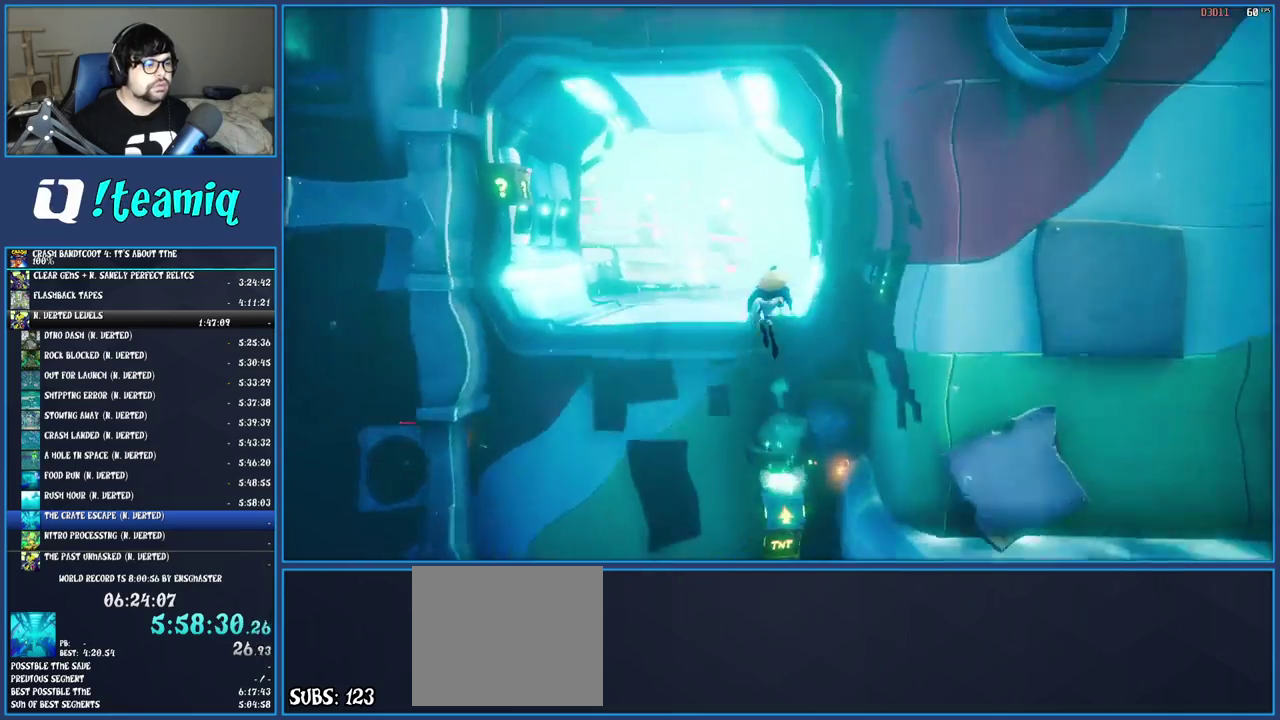
{"buttons": [], "left_stick": "up", "right_stick": "center", "events": [[117, "R1", "down"], [317, "R1", "up"], [467, "CROSS", "up"]]}